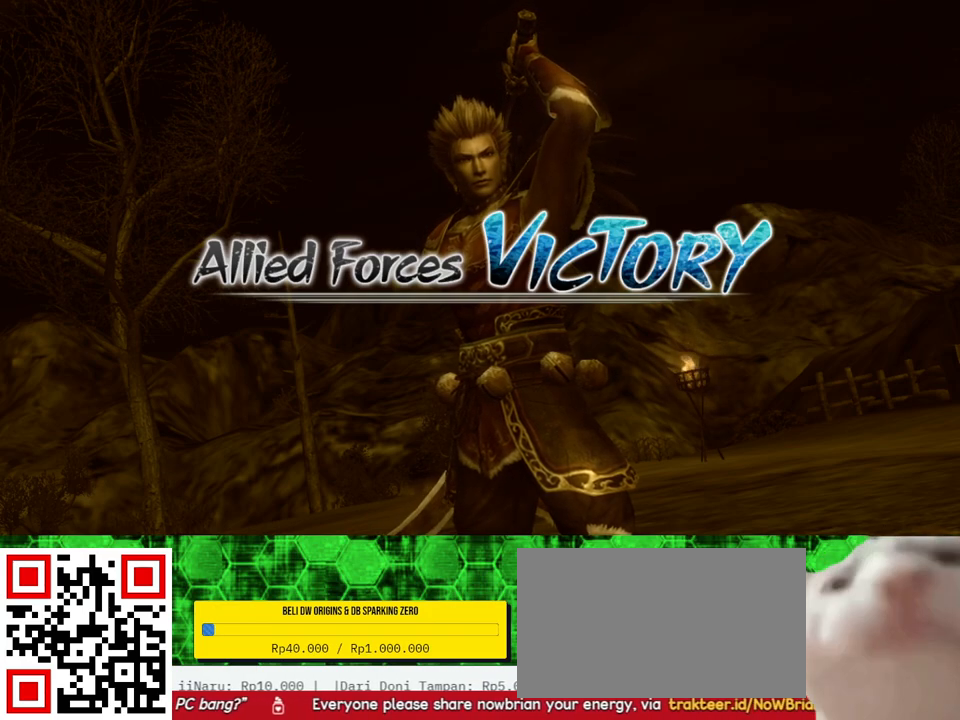
Gameplay with a controller (Xbox layout); each line is a JSON object with the inputs held at the frame after it. "events" lists button and stick changes between this image and that frame as [ms after this image, input, new state], when the widget could be followed in between. Not read: L3 R3.
{"buttons": [], "left_stick": "center", "right_stick": "center", "events": [[117, "A", "down"], [250, "A", "up"]]}
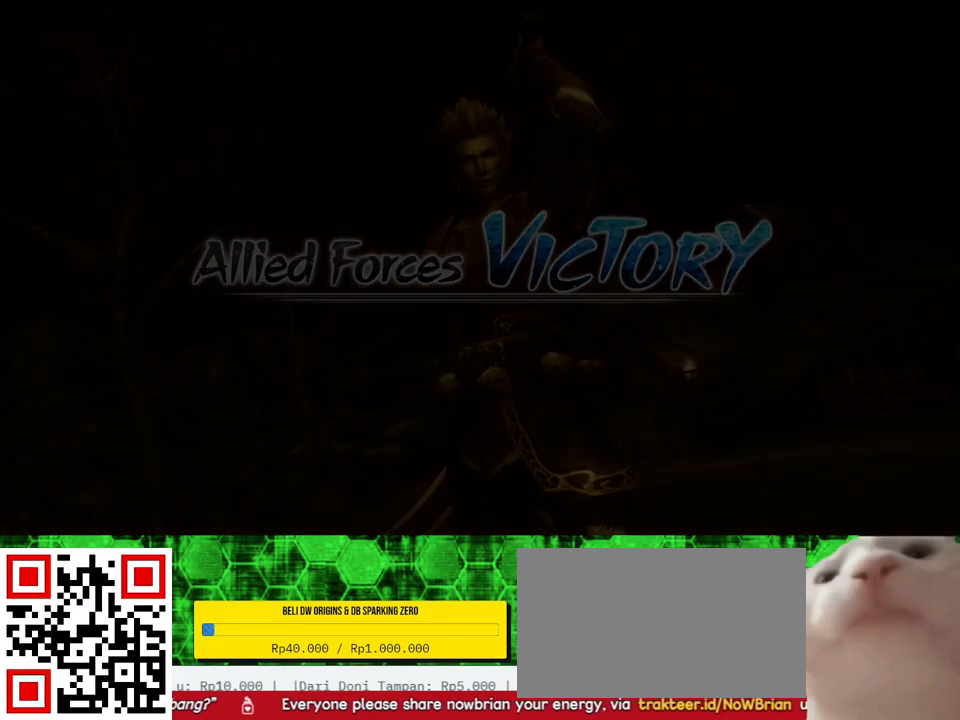
{"buttons": [], "left_stick": "center", "right_stick": "center", "events": []}
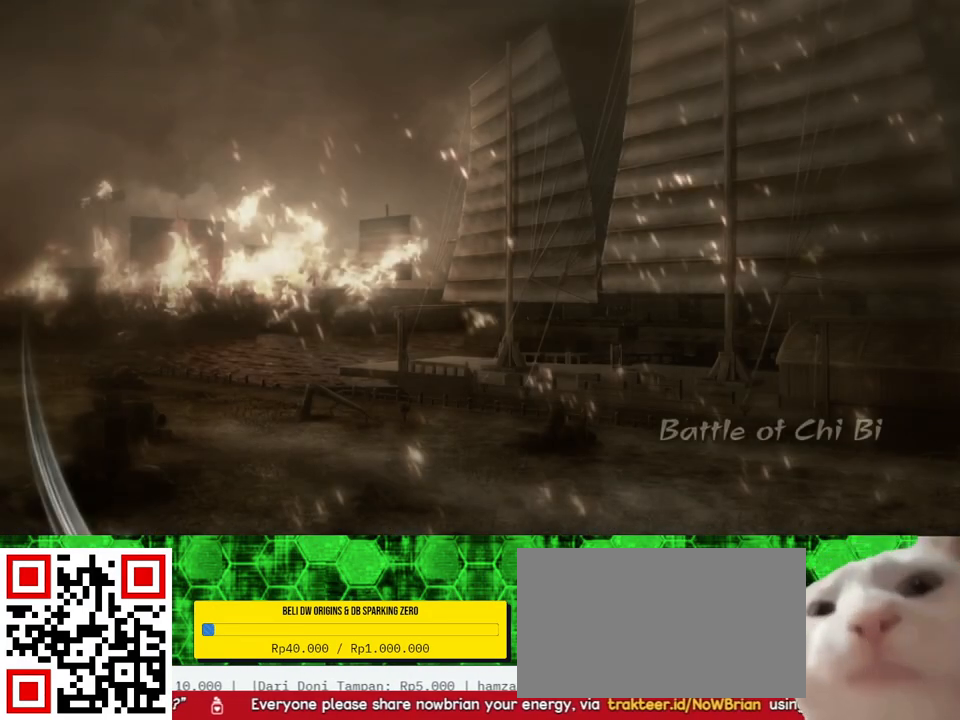
{"buttons": [], "left_stick": "center", "right_stick": "center", "events": []}
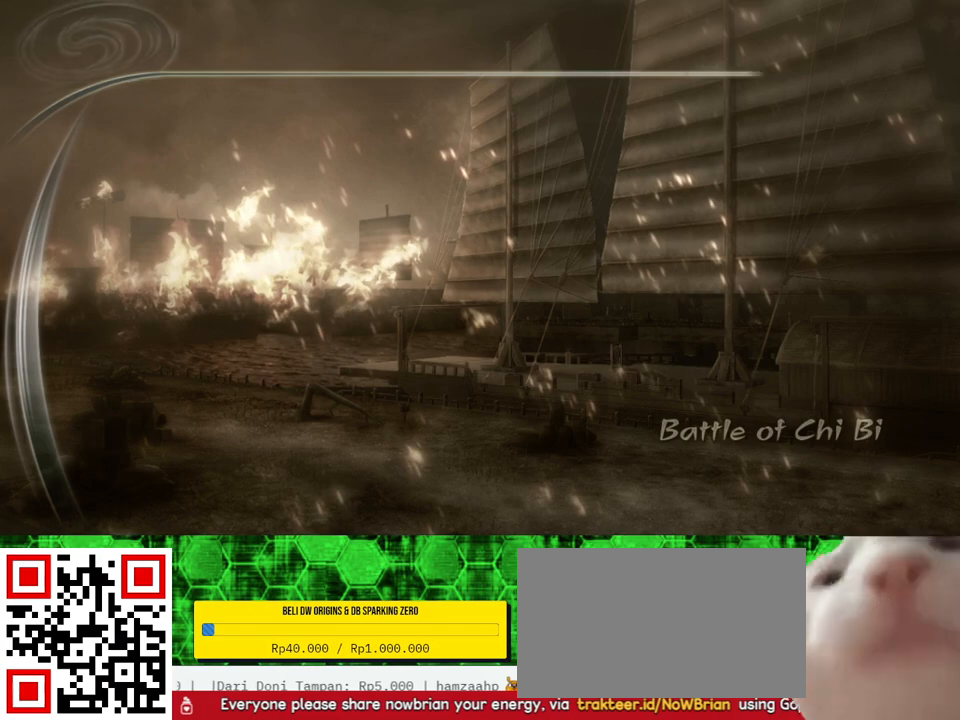
{"buttons": [], "left_stick": "center", "right_stick": "center", "events": []}
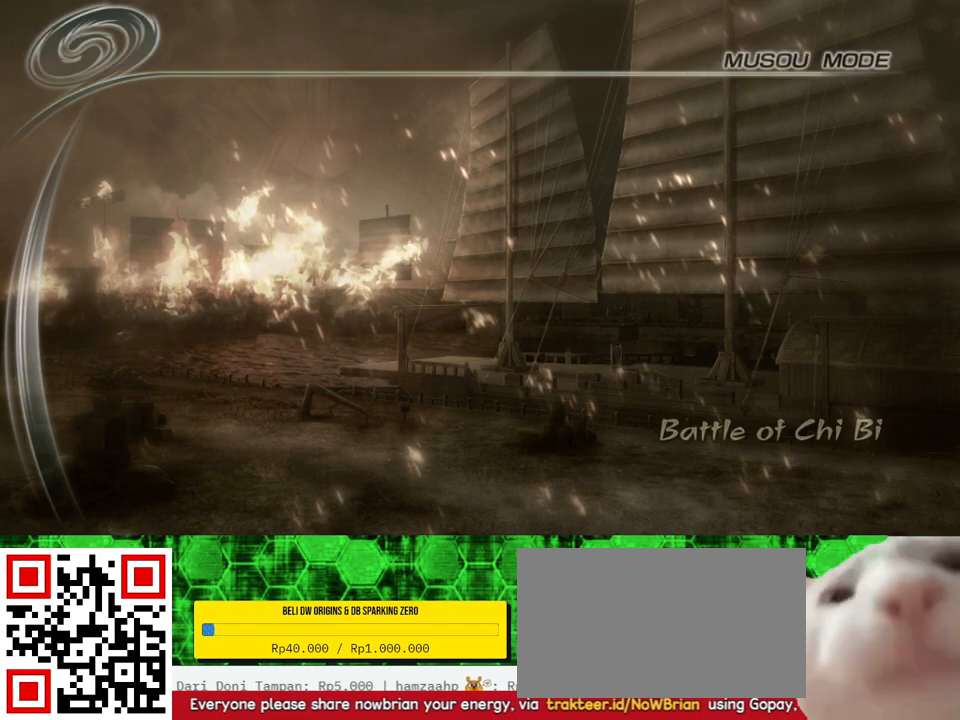
{"buttons": [], "left_stick": "center", "right_stick": "center", "events": []}
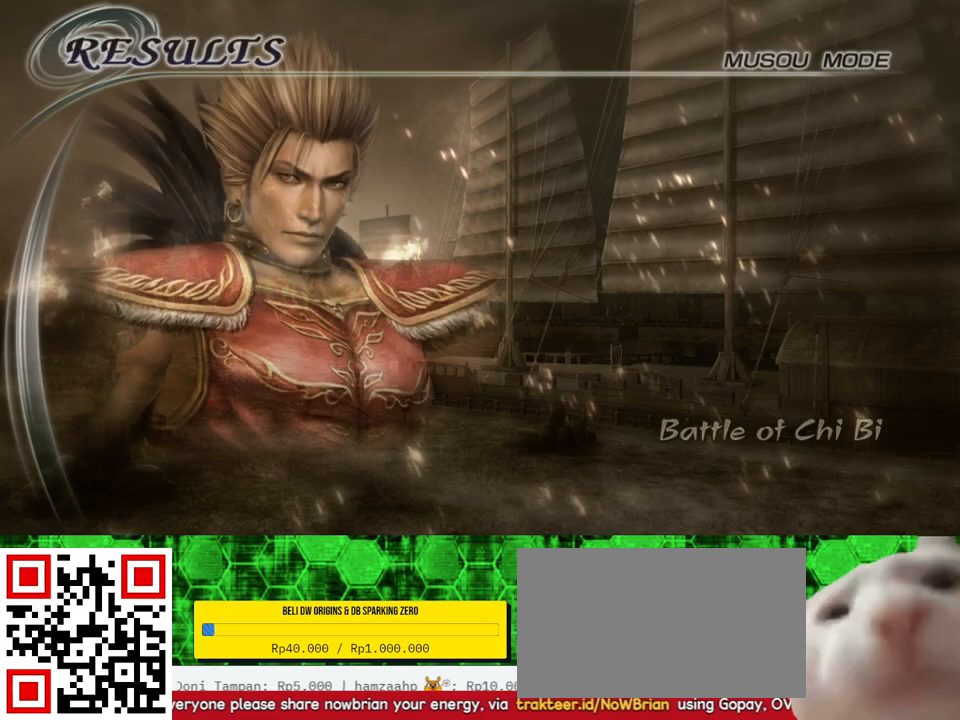
{"buttons": [], "left_stick": "center", "right_stick": "center", "events": []}
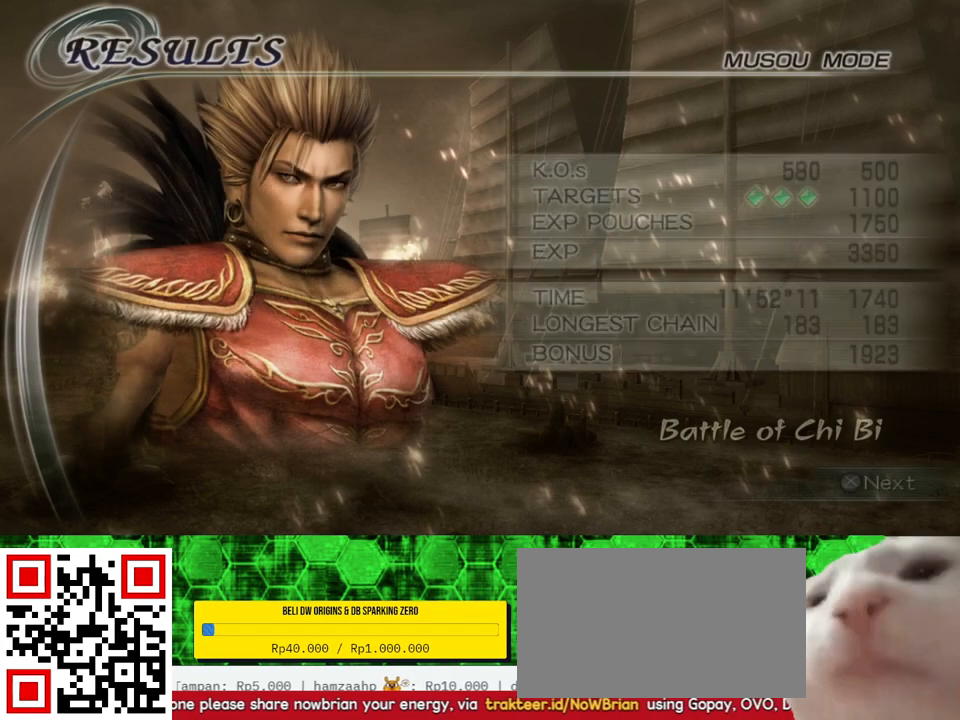
{"buttons": [], "left_stick": "center", "right_stick": "center", "events": []}
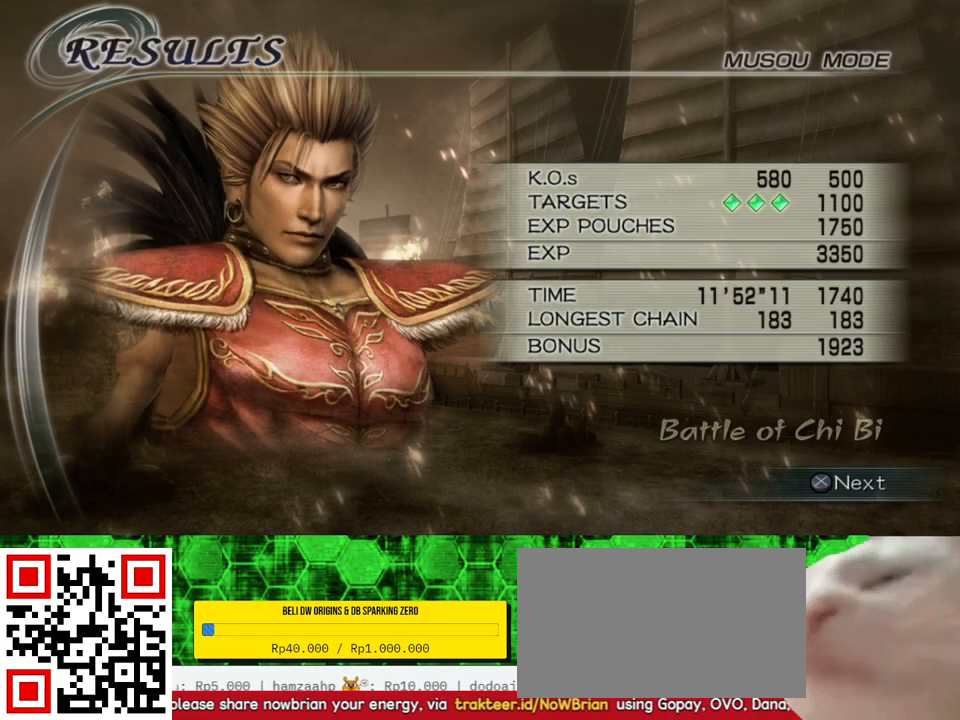
{"buttons": [], "left_stick": "center", "right_stick": "center", "events": [[200, "A", "down"], [350, "A", "up"]]}
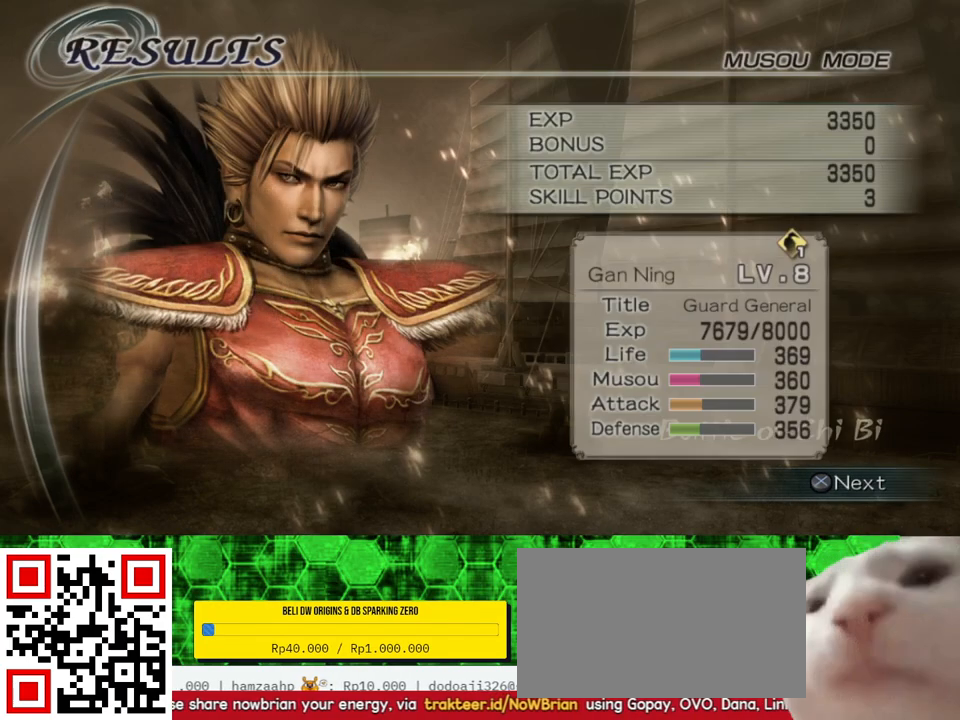
{"buttons": [], "left_stick": "center", "right_stick": "center", "events": []}
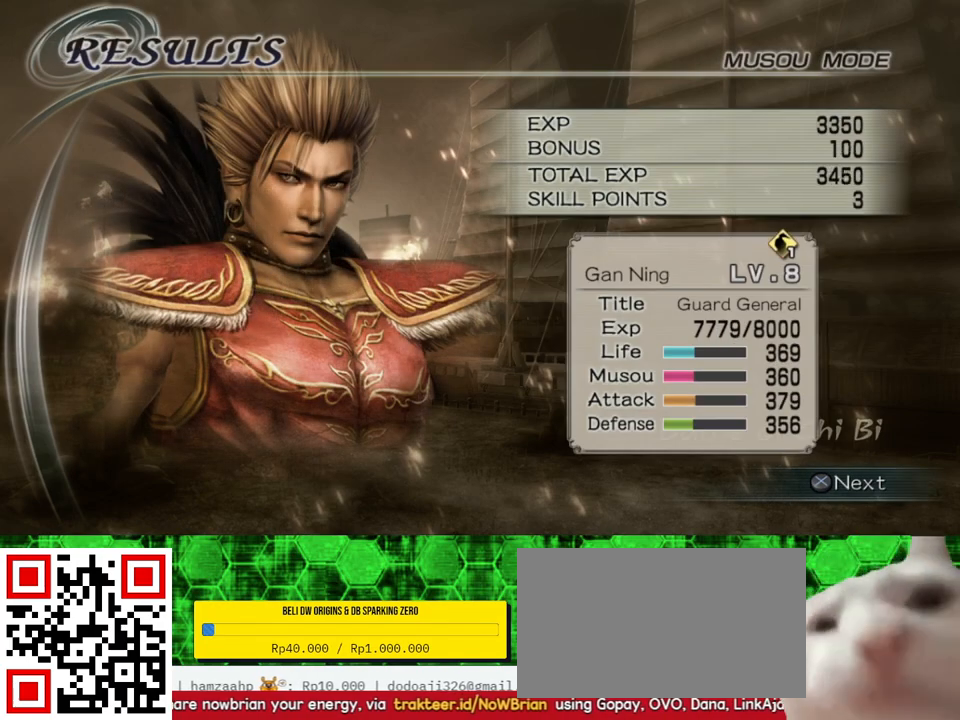
{"buttons": [], "left_stick": "center", "right_stick": "center", "events": [[83, "A", "down"], [200, "A", "up"]]}
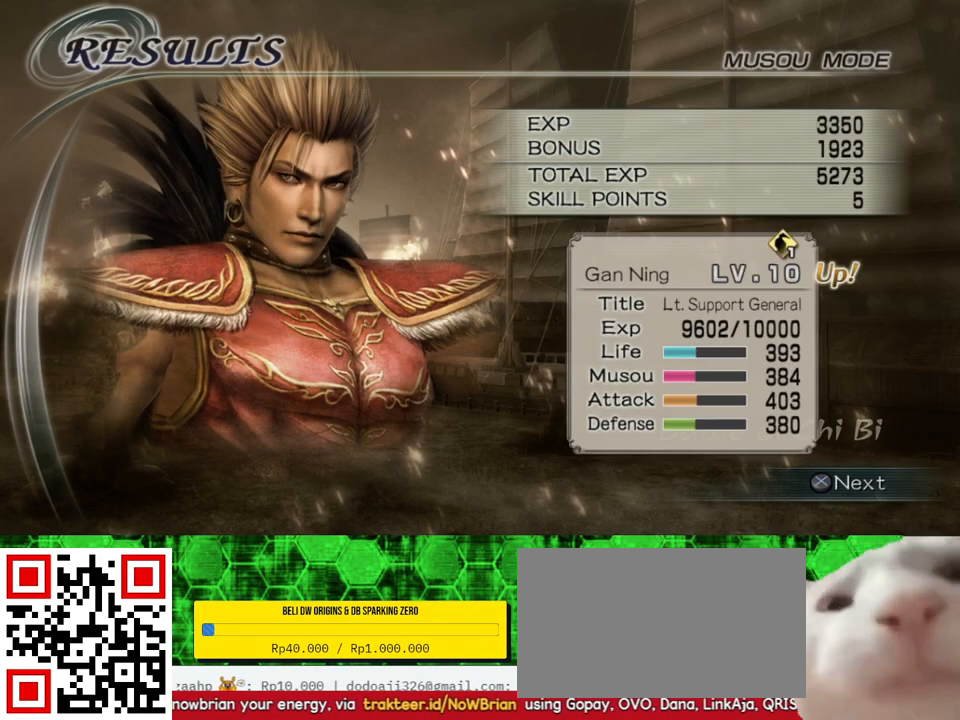
{"buttons": [], "left_stick": "center", "right_stick": "center", "events": [[300, "A", "down"], [417, "A", "up"]]}
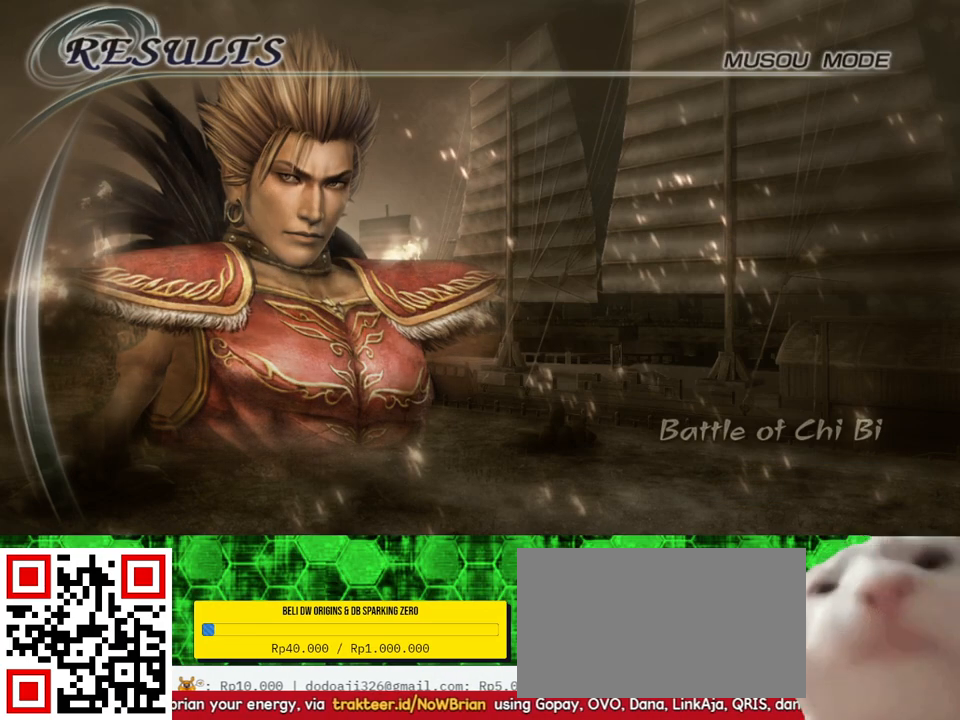
{"buttons": [], "left_stick": "center", "right_stick": "center", "events": []}
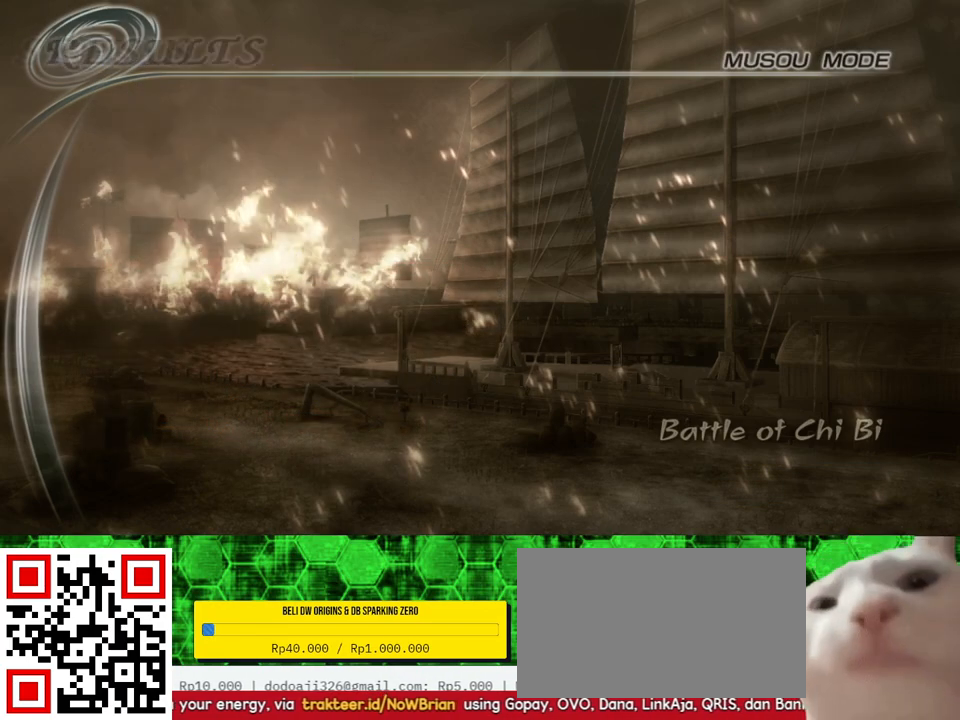
{"buttons": [], "left_stick": "center", "right_stick": "center", "events": []}
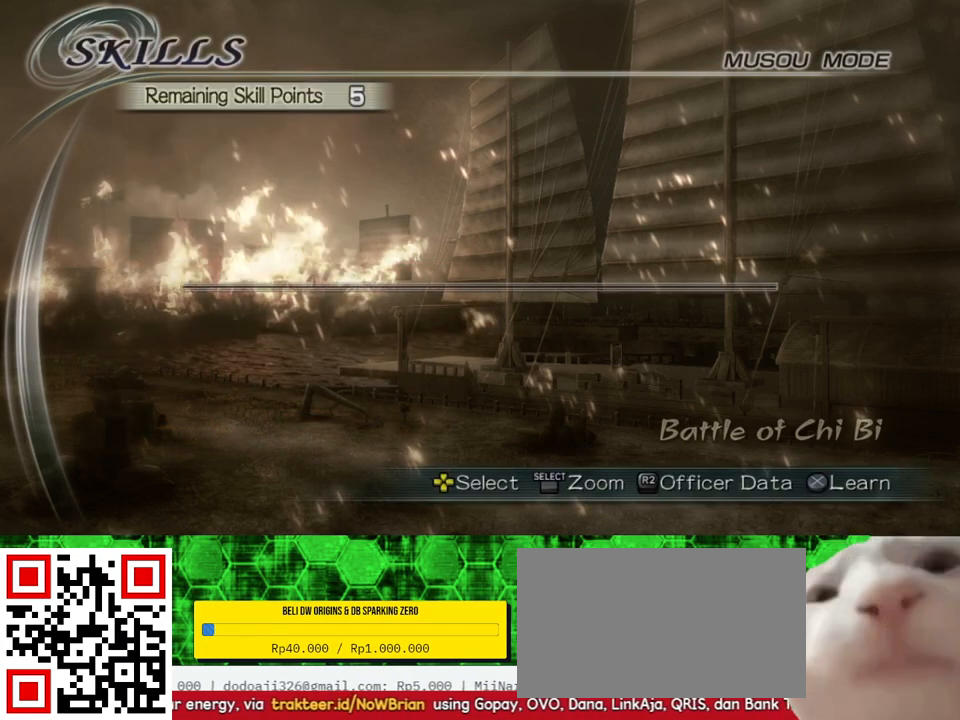
{"buttons": [], "left_stick": "center", "right_stick": "center", "events": []}
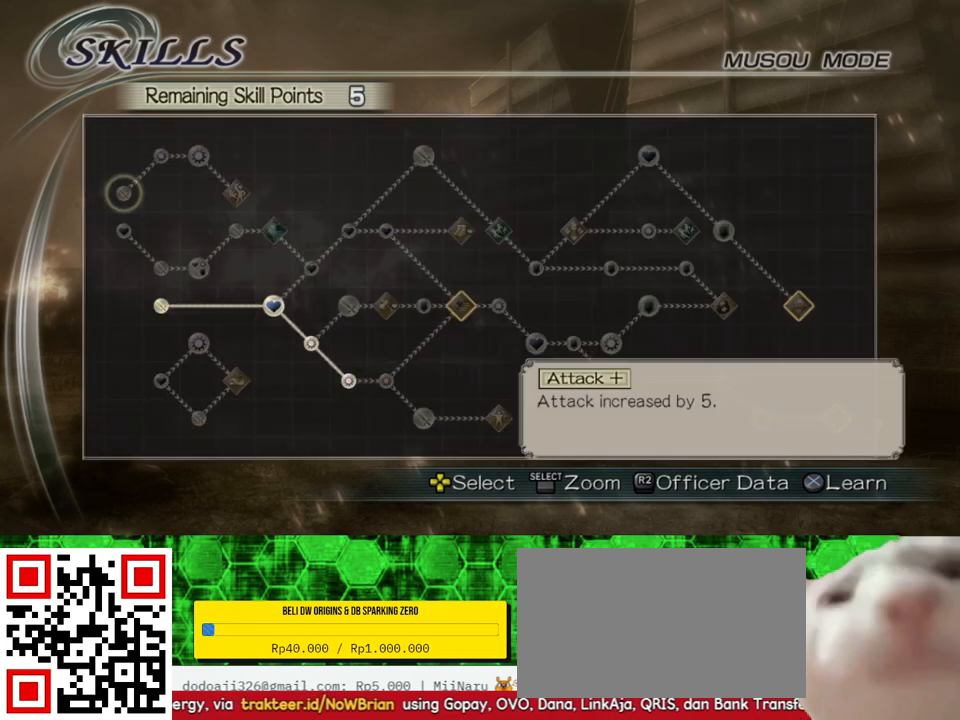
{"buttons": [], "left_stick": "center", "right_stick": "center", "events": []}
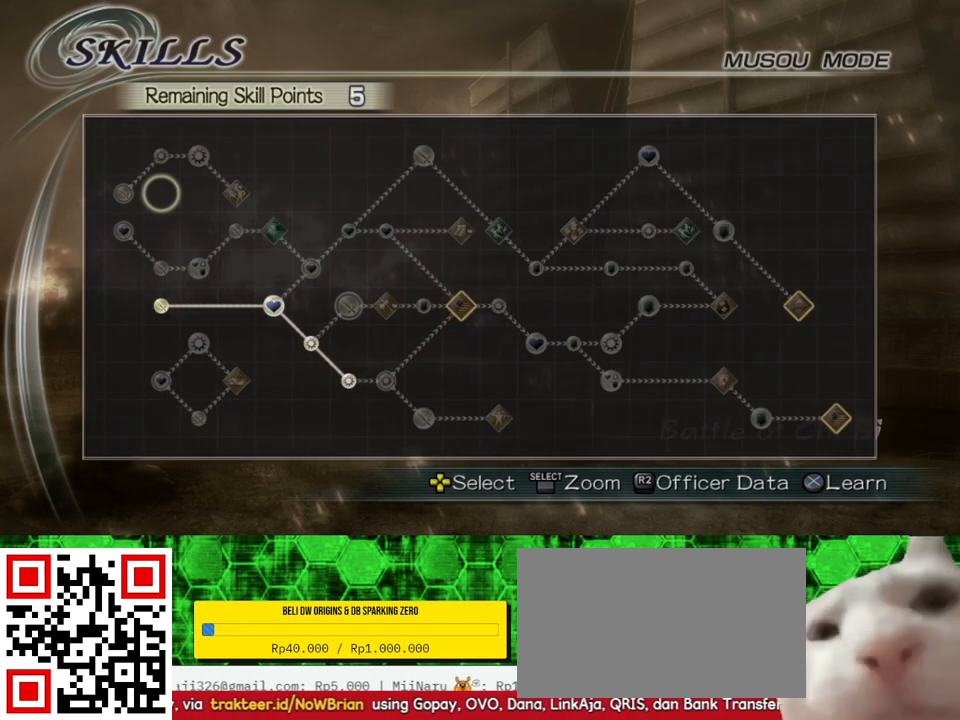
{"buttons": [], "left_stick": "center", "right_stick": "center", "events": []}
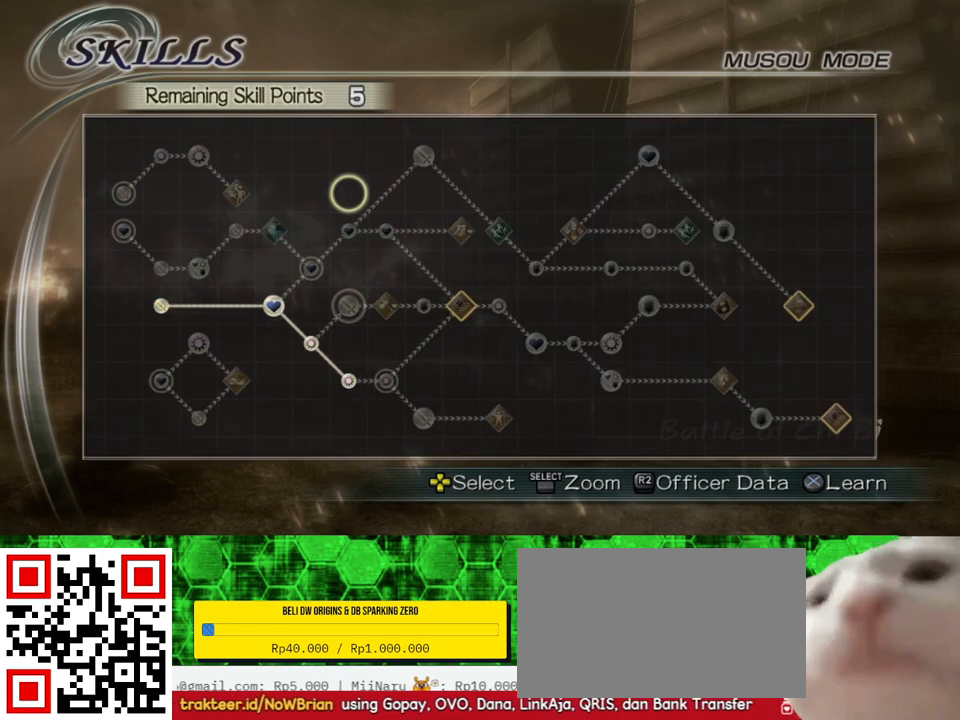
{"buttons": ["DPAD_DOWN"], "left_stick": "center", "right_stick": "center", "events": [[50, "DPAD_DOWN", "down"]]}
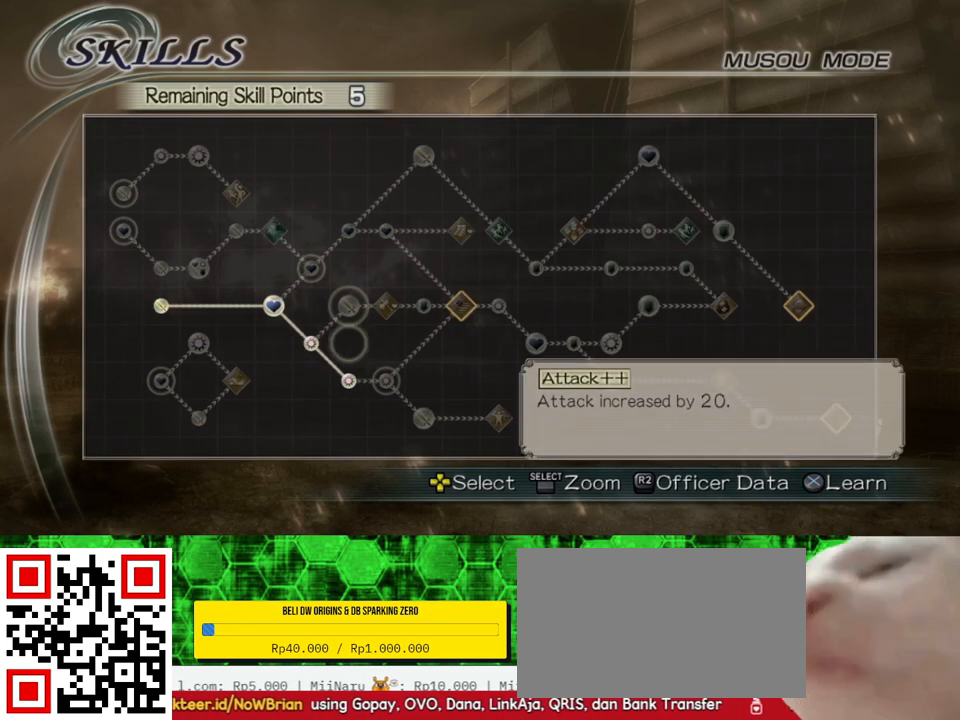
{"buttons": [], "left_stick": "center", "right_stick": "center", "events": [[50, "DPAD_DOWN", "up"]]}
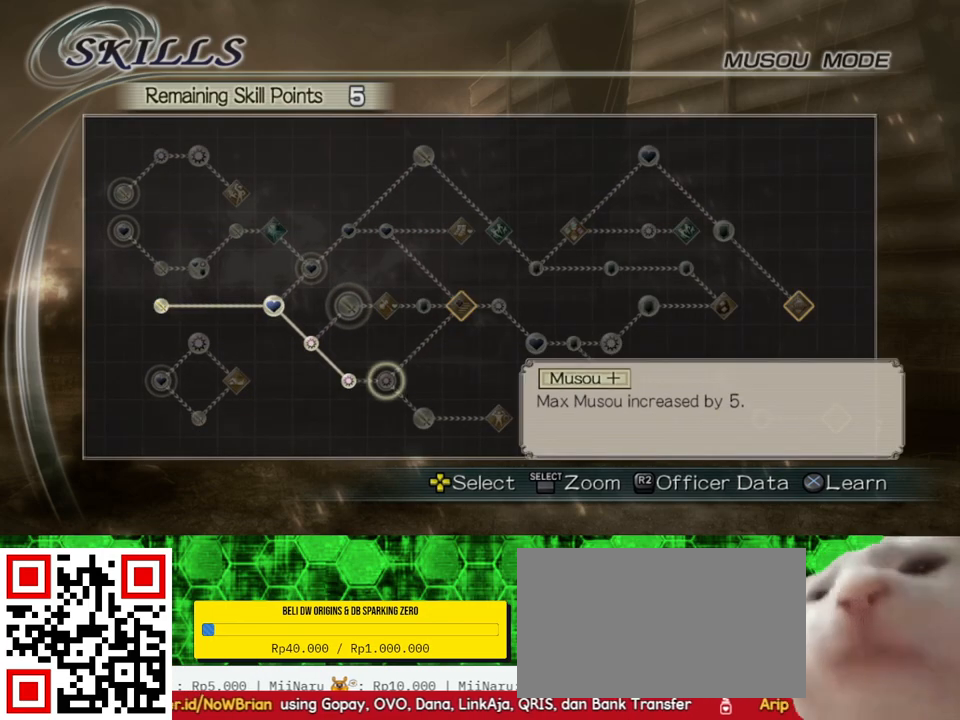
{"buttons": ["DPAD_LEFT"], "left_stick": "center", "right_stick": "center", "events": [[150, "A", "down"], [250, "A", "up"], [500, "DPAD_LEFT", "down"]]}
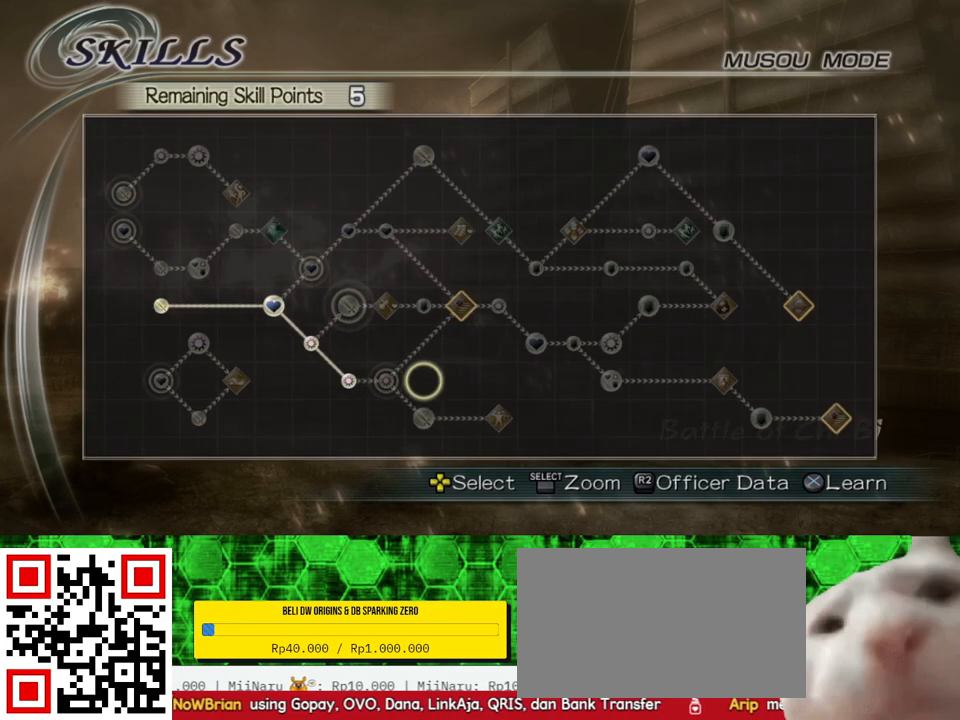
{"buttons": [], "left_stick": "center", "right_stick": "center", "events": [[83, "DPAD_LEFT", "up"], [183, "A", "down"], [317, "A", "up"]]}
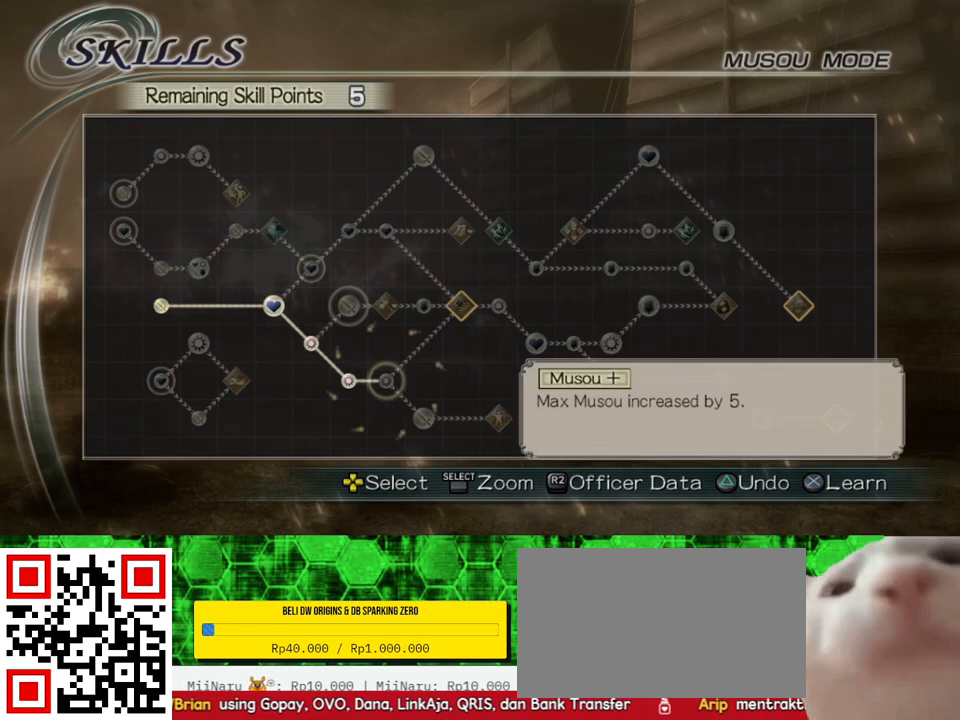
{"buttons": [], "left_stick": "center", "right_stick": "center", "events": []}
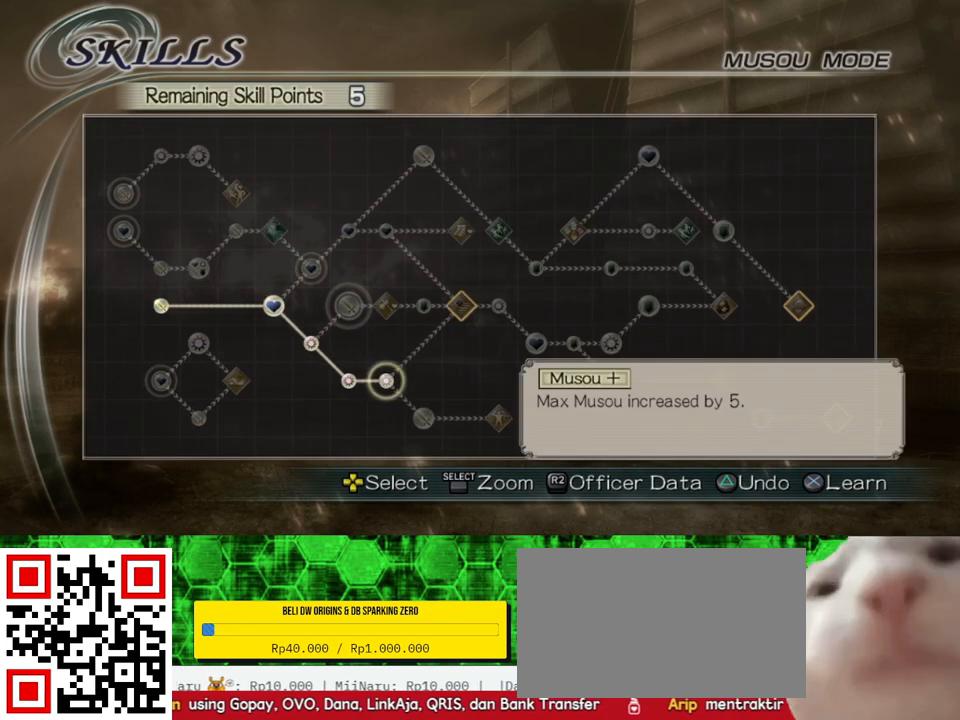
{"buttons": ["DPAD_UP"], "left_stick": "center", "right_stick": "center", "events": [[467, "DPAD_UP", "down"]]}
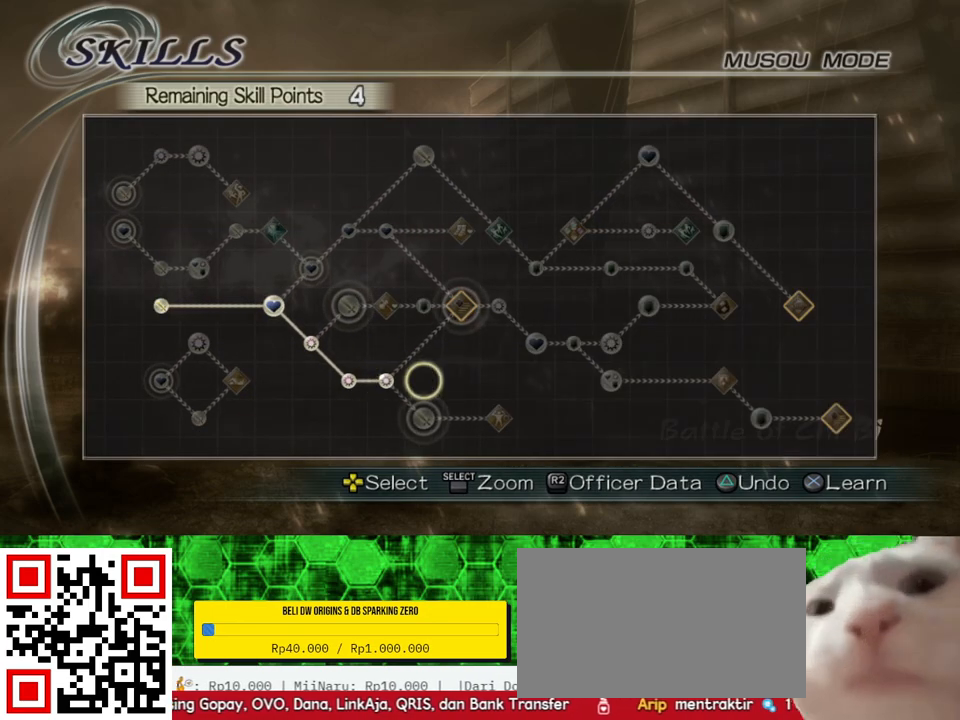
{"buttons": [], "left_stick": "center", "right_stick": "center", "events": [[83, "DPAD_UP", "up"], [200, "DPAD_UP", "down"], [283, "DPAD_UP", "up"]]}
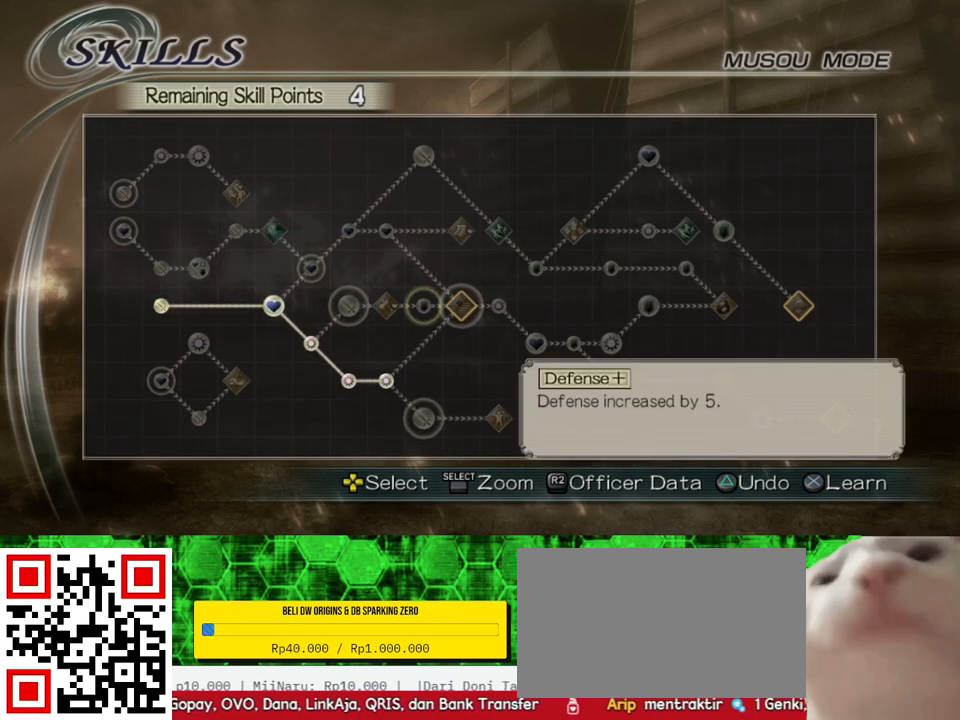
{"buttons": ["A"], "left_stick": "center", "right_stick": "center", "events": [[433, "A", "down"]]}
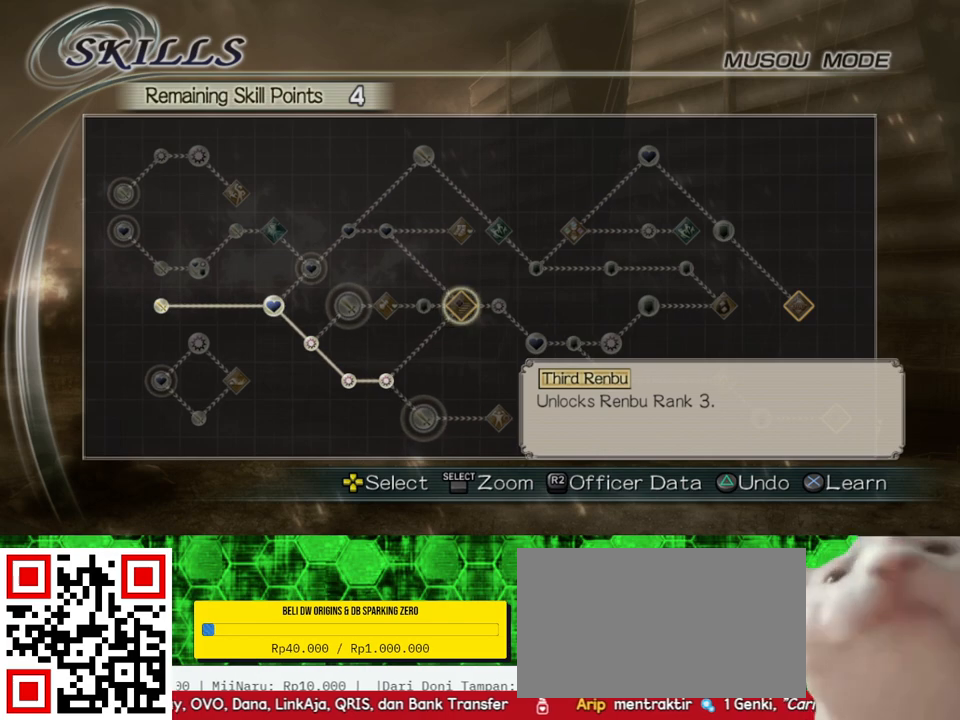
{"buttons": [], "left_stick": "center", "right_stick": "center", "events": [[83, "A", "up"]]}
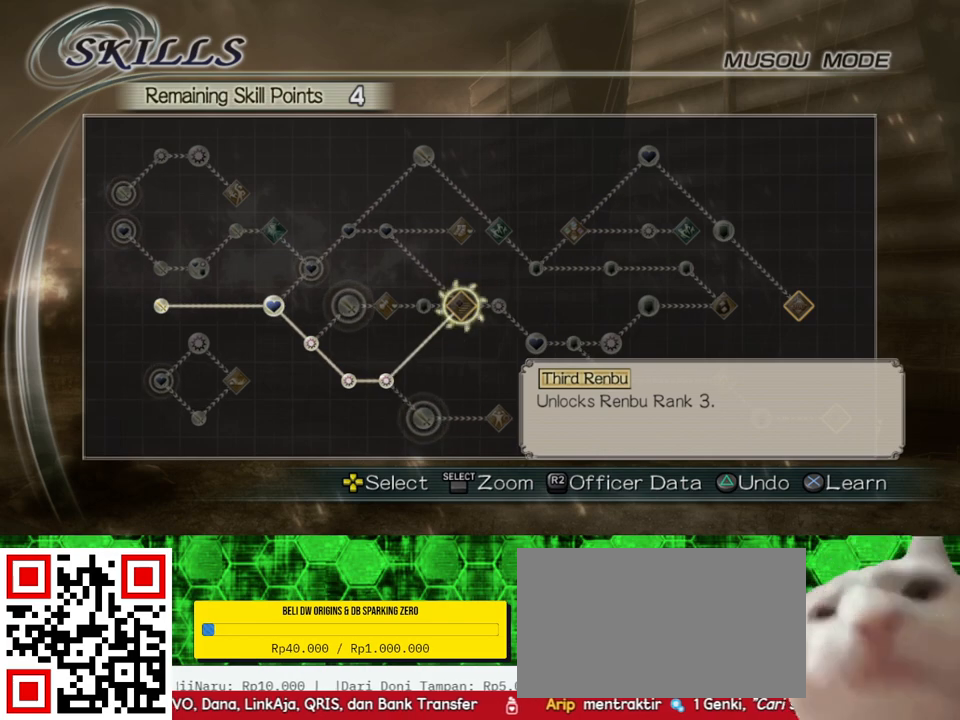
{"buttons": [], "left_stick": "center", "right_stick": "center", "events": []}
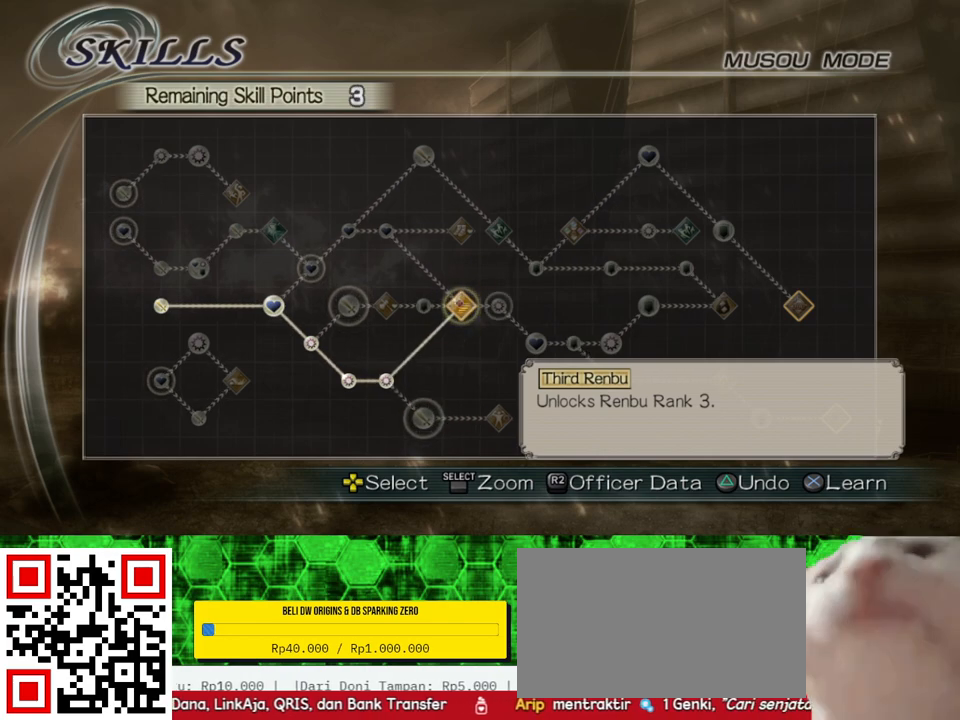
{"buttons": [], "left_stick": "center", "right_stick": "center", "events": []}
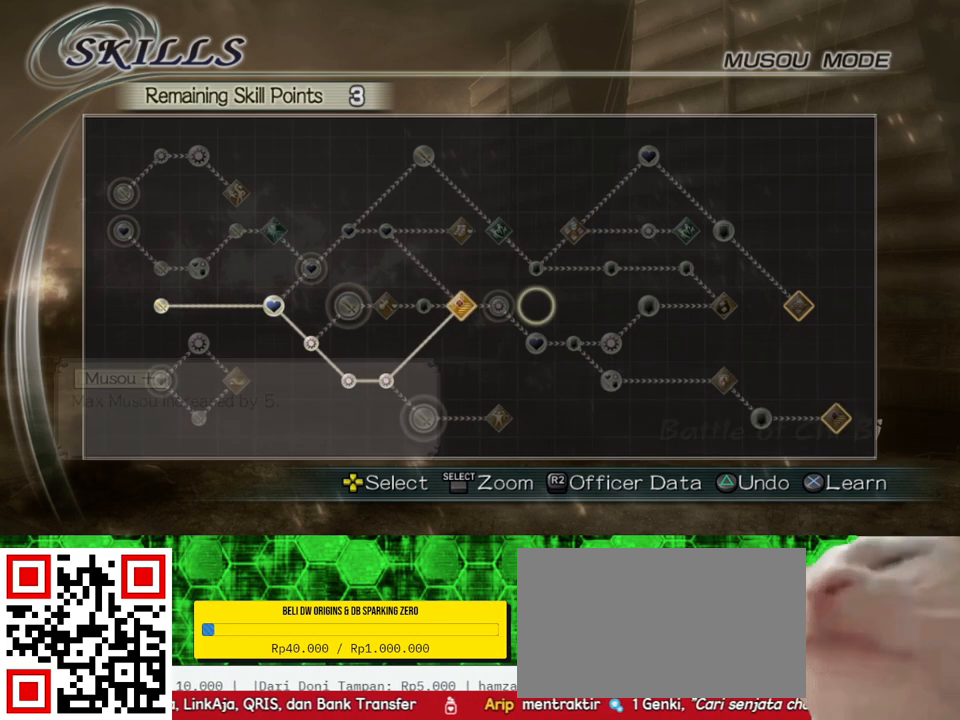
{"buttons": [], "left_stick": "center", "right_stick": "center", "events": [[400, "DPAD_DOWN", "down"], [483, "DPAD_DOWN", "up"]]}
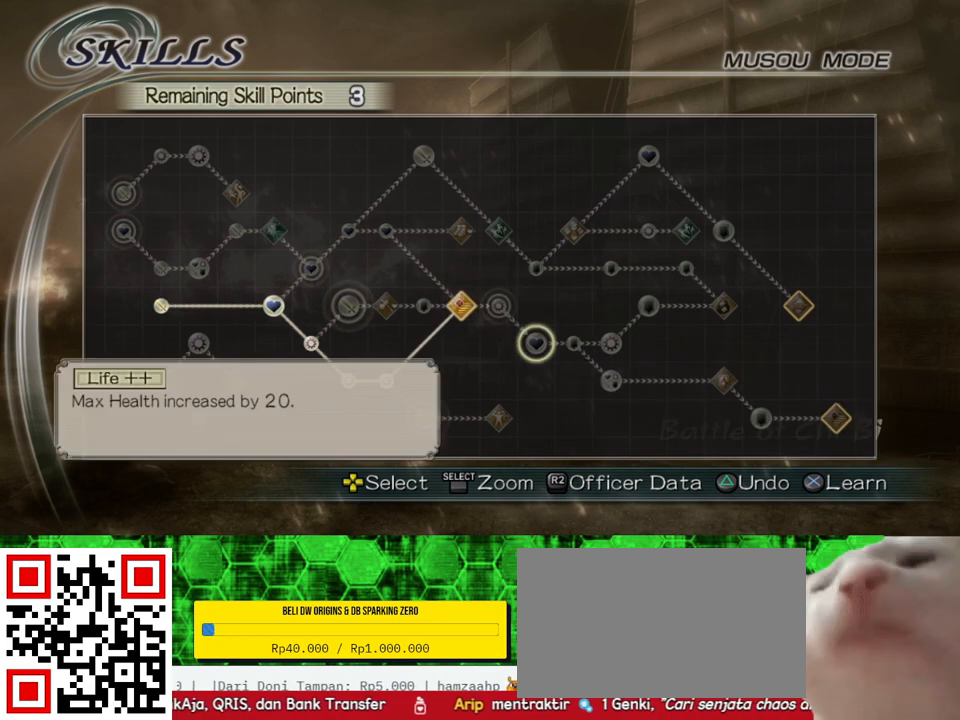
{"buttons": ["DPAD_UP"], "left_stick": "center", "right_stick": "center", "events": [[483, "DPAD_UP", "down"]]}